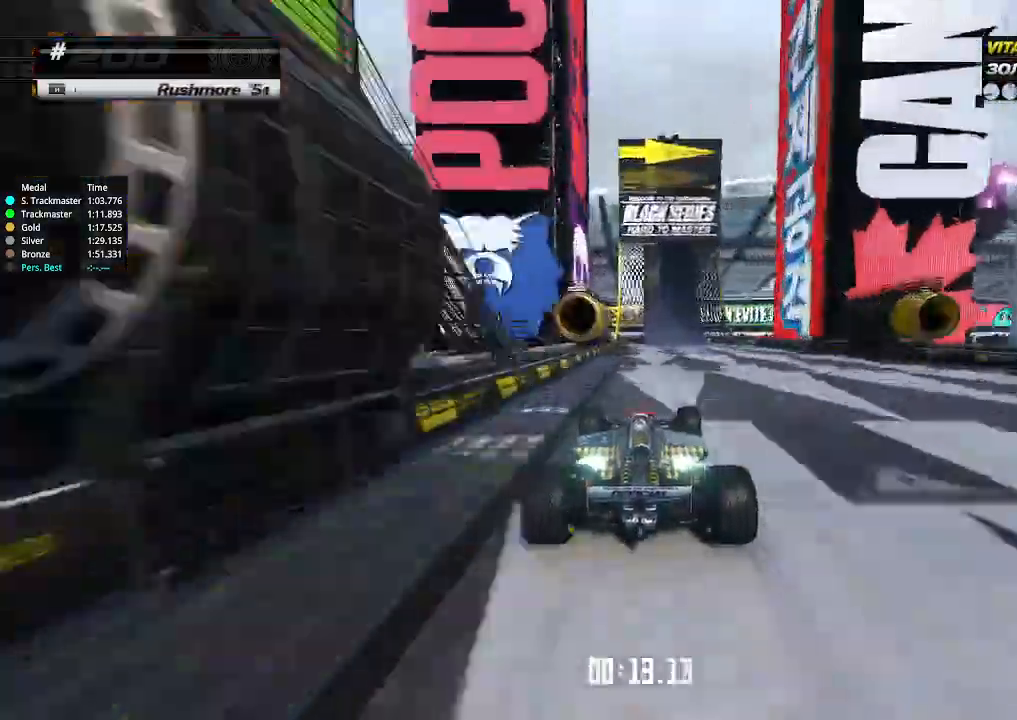
Gameplay with keyboard; each line is a JSON object with the keys held at the frame after it. "events" lists presses ("down") and releases ("up") of "down", "left", "right" and "up" between this image and that frame as [ms after this image, input, new state], when the widget could be followed in between. No other keys are recorded. Mouse input is not recorded.
{"keys": ["up"], "events": [[300, "right", "down"], [400, "right", "up"]]}
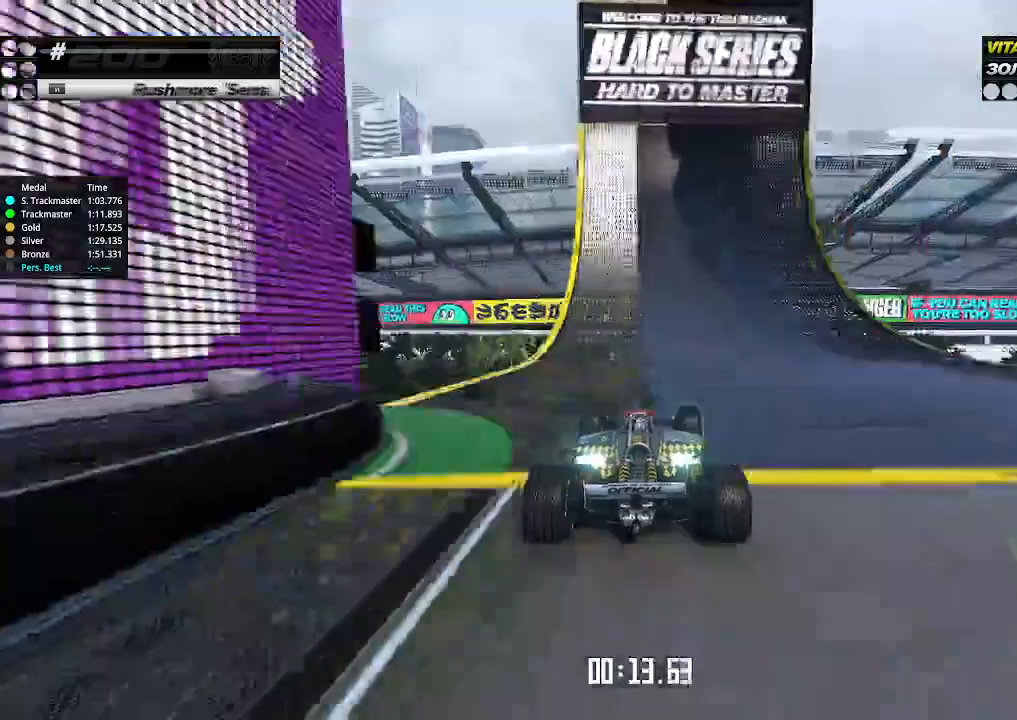
{"keys": ["right", "up"], "events": [[133, "right", "down"], [233, "right", "up"], [266, "right", "down"]]}
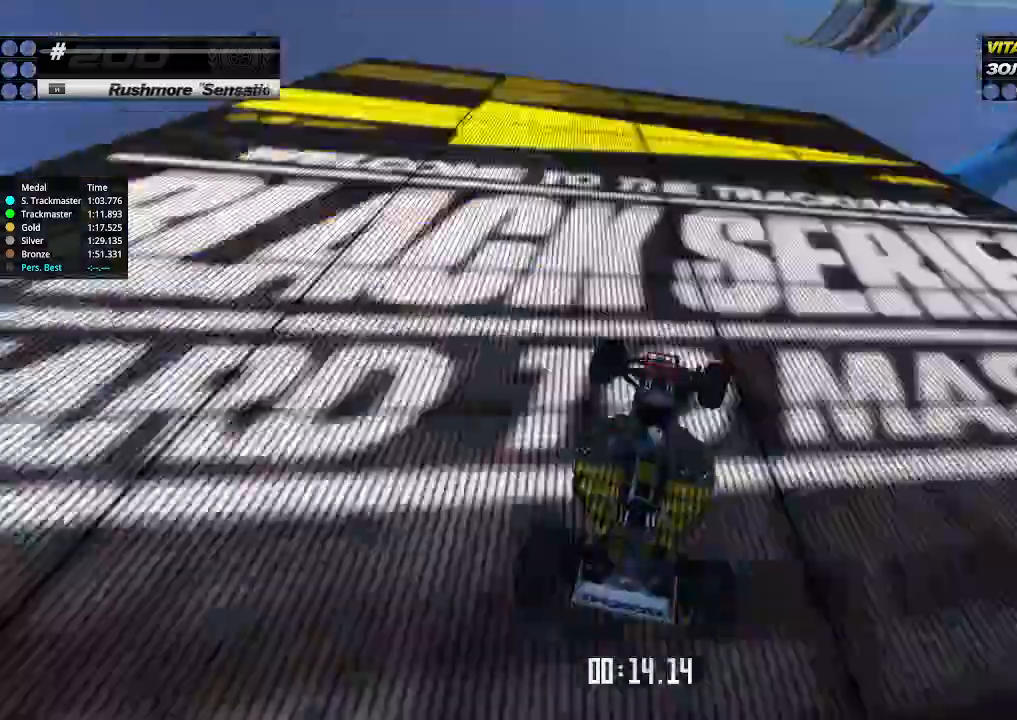
{"keys": ["right"], "events": [[333, "up", "up"]]}
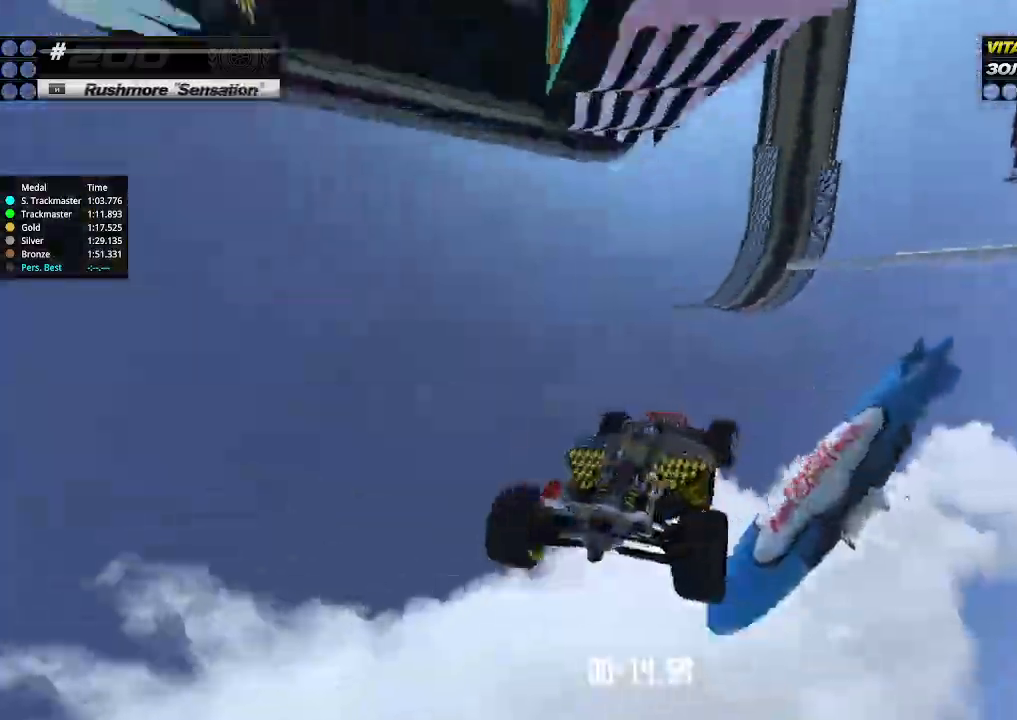
{"keys": ["right", "up"], "events": [[400, "up", "down"]]}
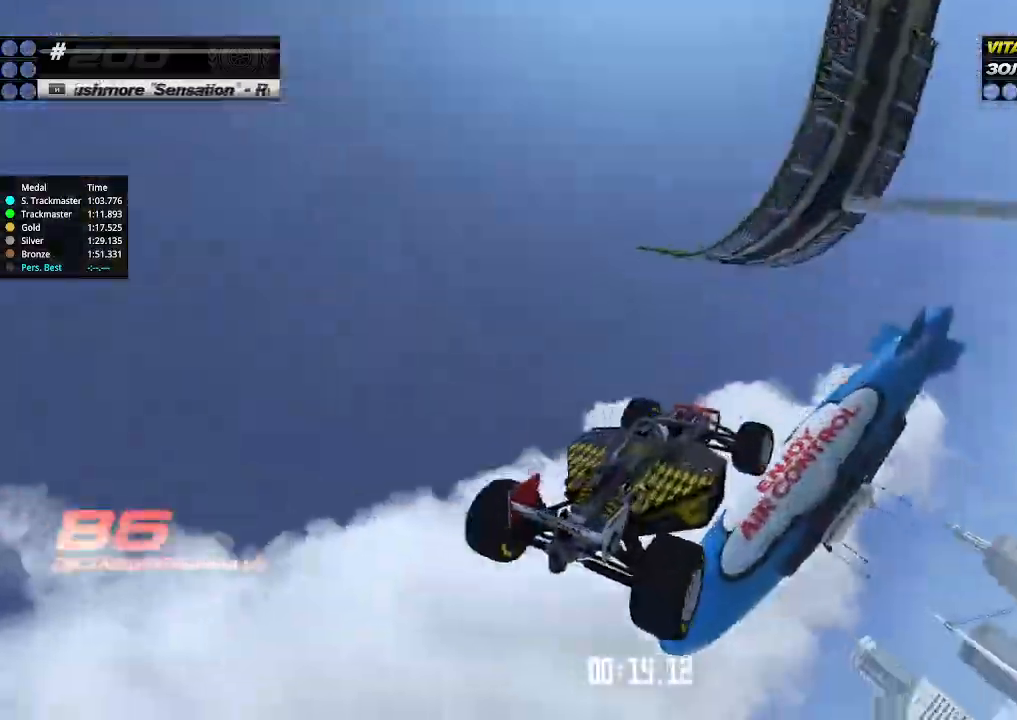
{"keys": ["right", "up"], "events": []}
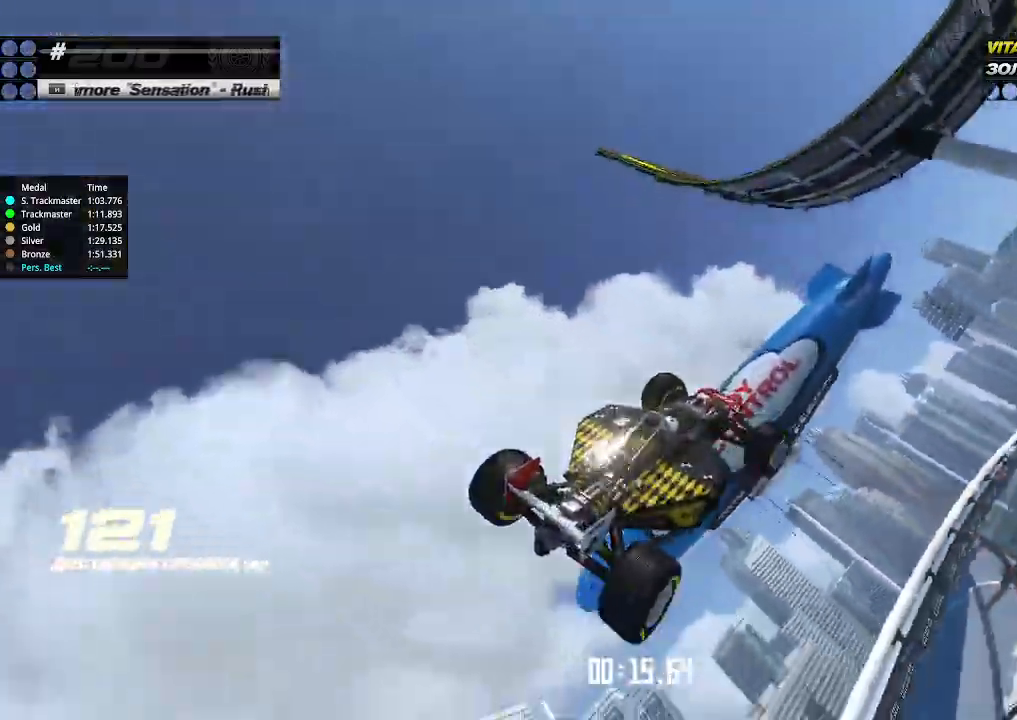
{"keys": ["right", "up"], "events": []}
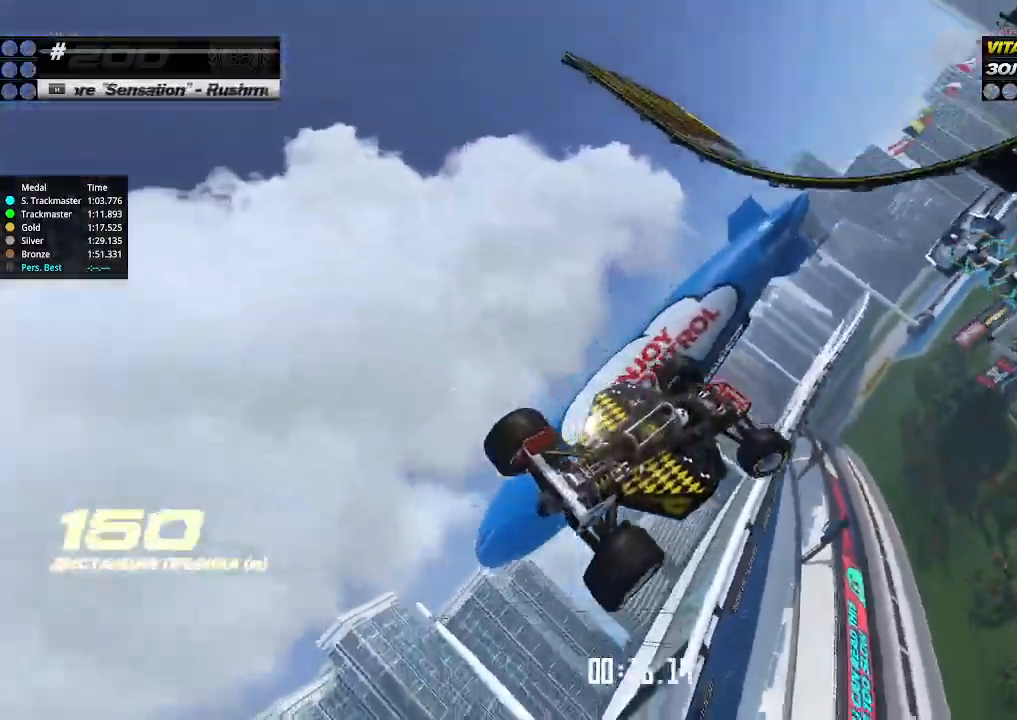
{"keys": ["right", "up"], "events": []}
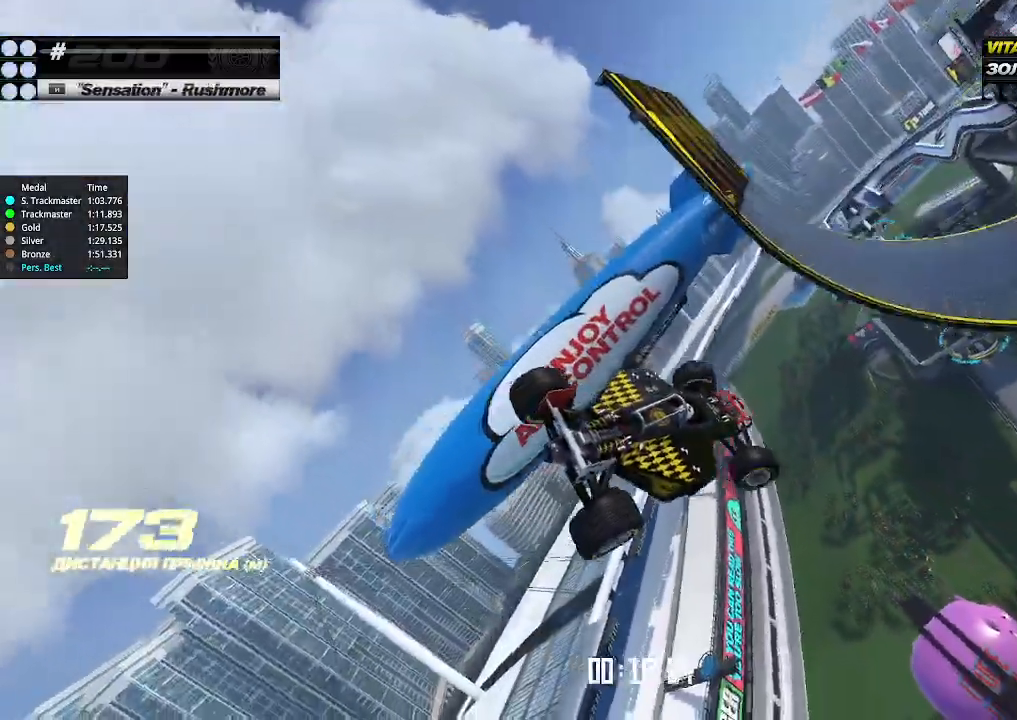
{"keys": ["left", "up"], "events": [[200, "left", "down"], [200, "right", "up"]]}
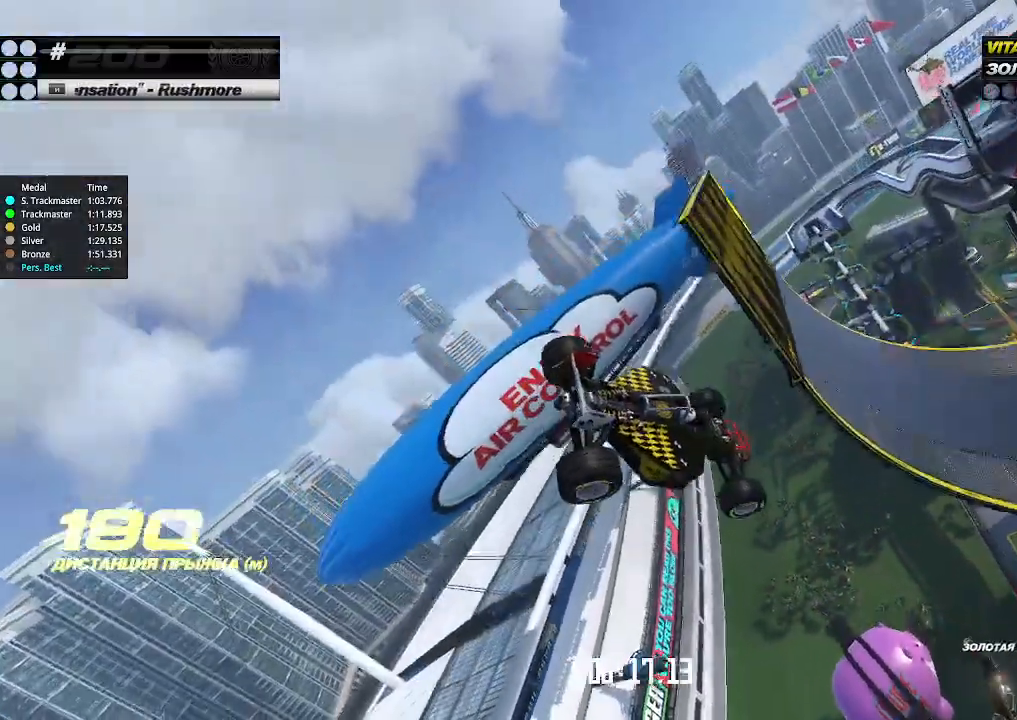
{"keys": ["down", "left"], "events": [[66, "up", "up"], [400, "down", "down"]]}
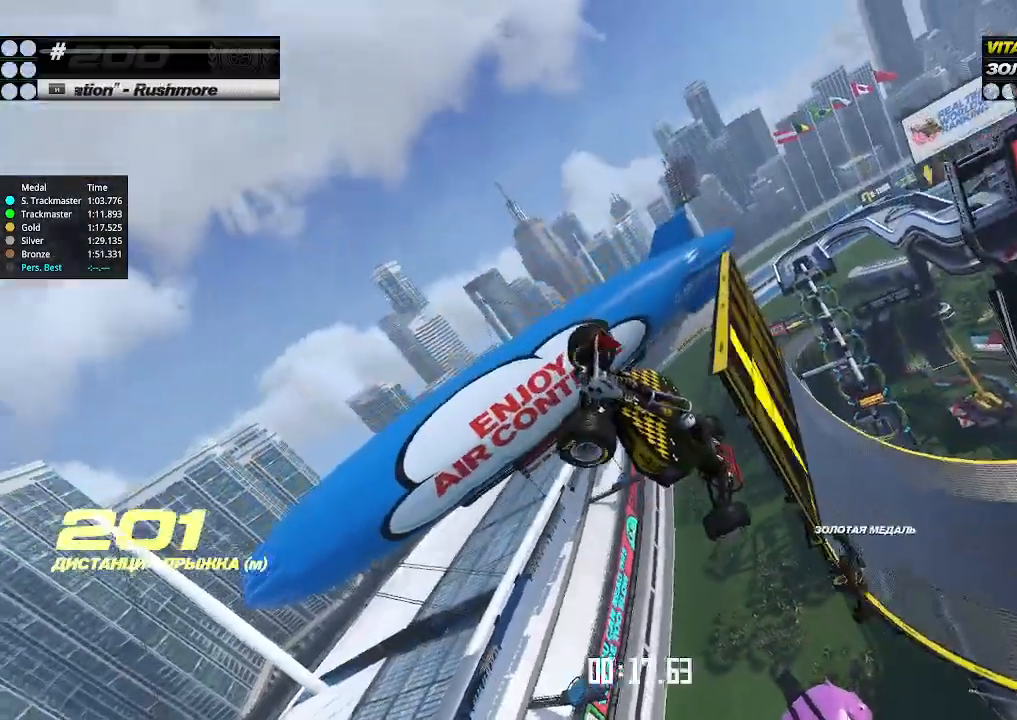
{"keys": ["right", "up"], "events": [[66, "down", "up"], [166, "up", "down"], [300, "left", "up"], [300, "right", "down"]]}
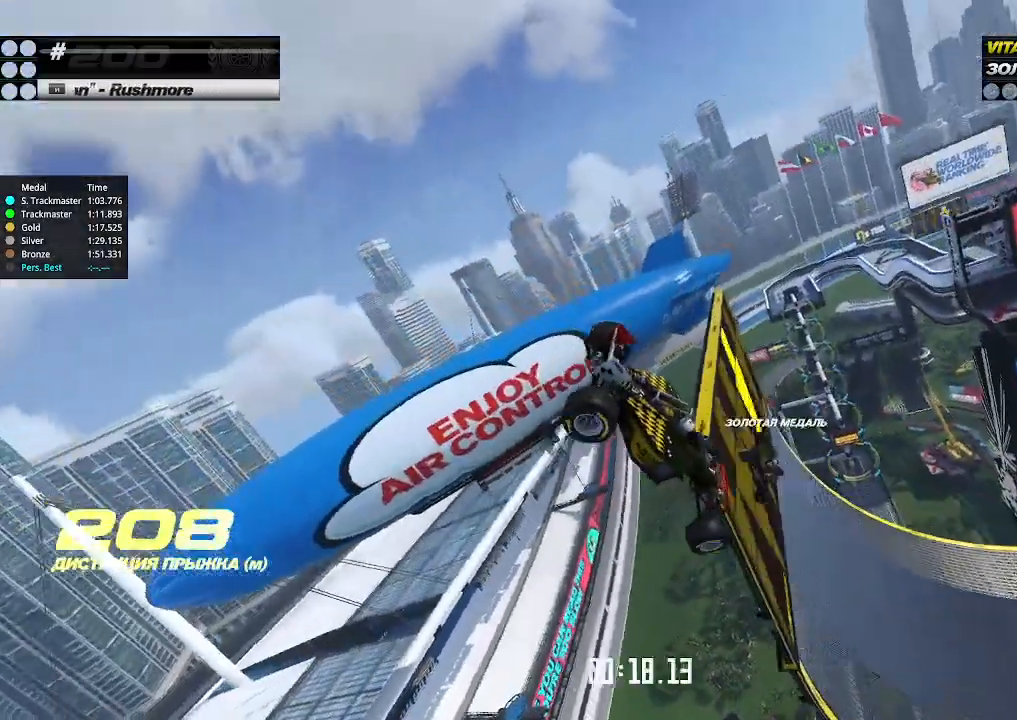
{"keys": ["up"], "events": [[333, "right", "up"]]}
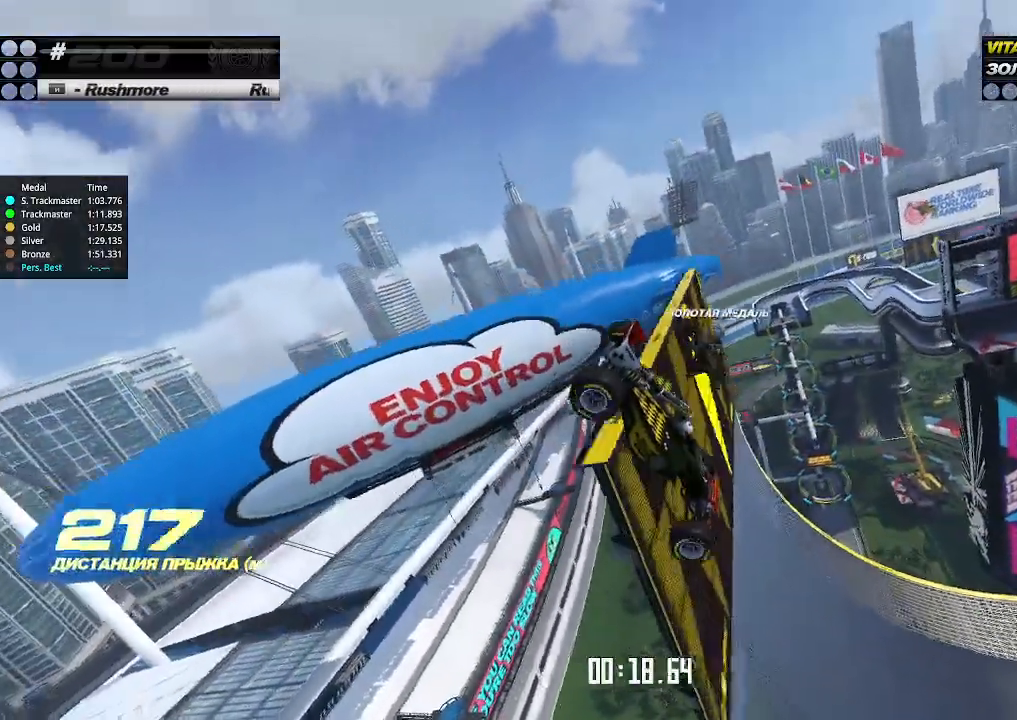
{"keys": ["up"], "events": [[33, "left", "down"], [200, "left", "up"]]}
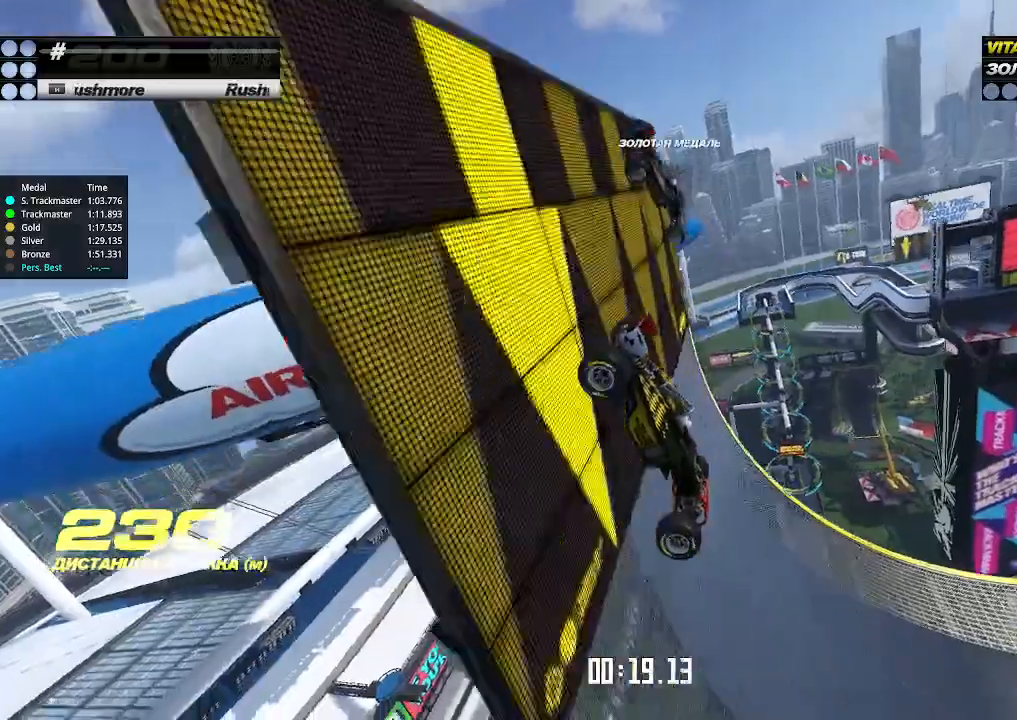
{"keys": ["up"], "events": []}
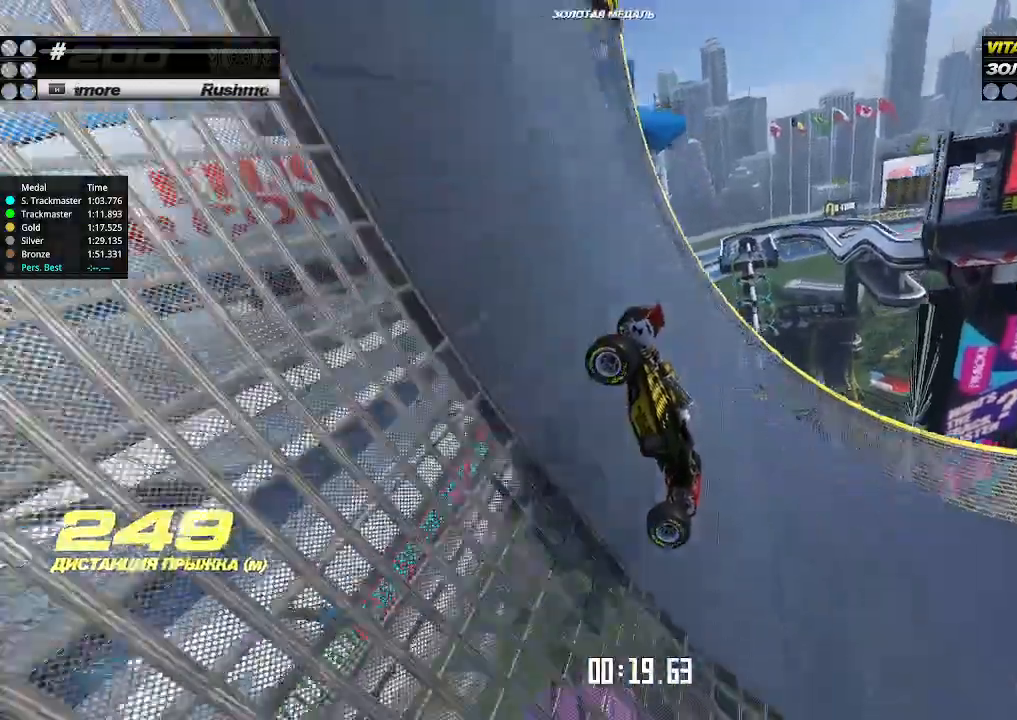
{"keys": ["up"], "events": []}
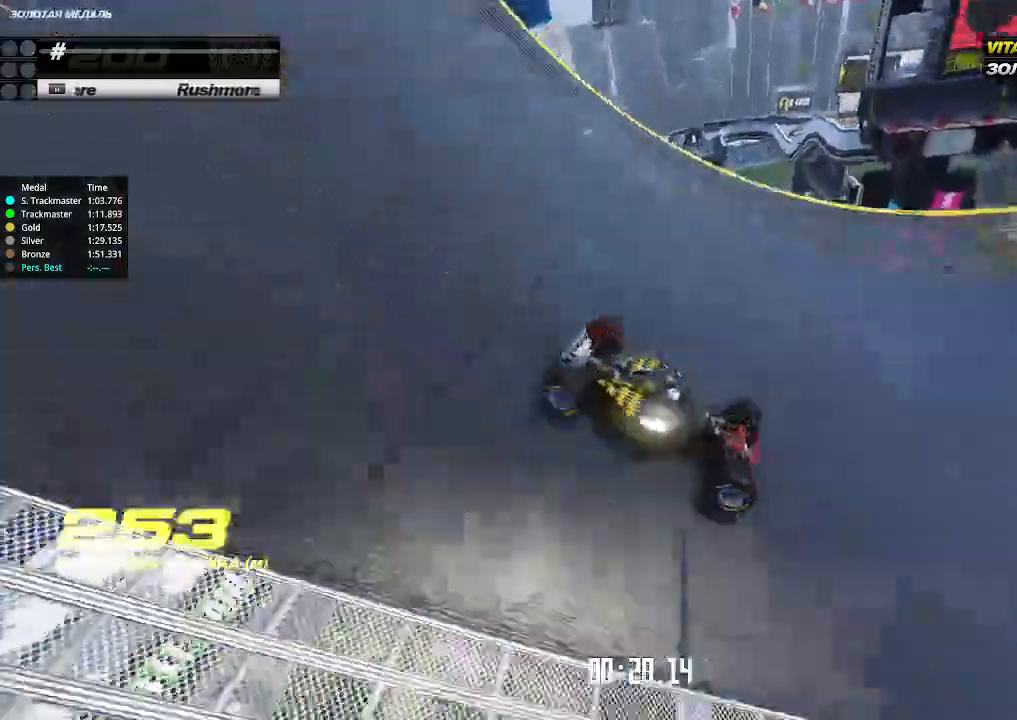
{"keys": ["left", "up"], "events": [[200, "left", "down"], [466, "left", "up"], [500, "left", "down"]]}
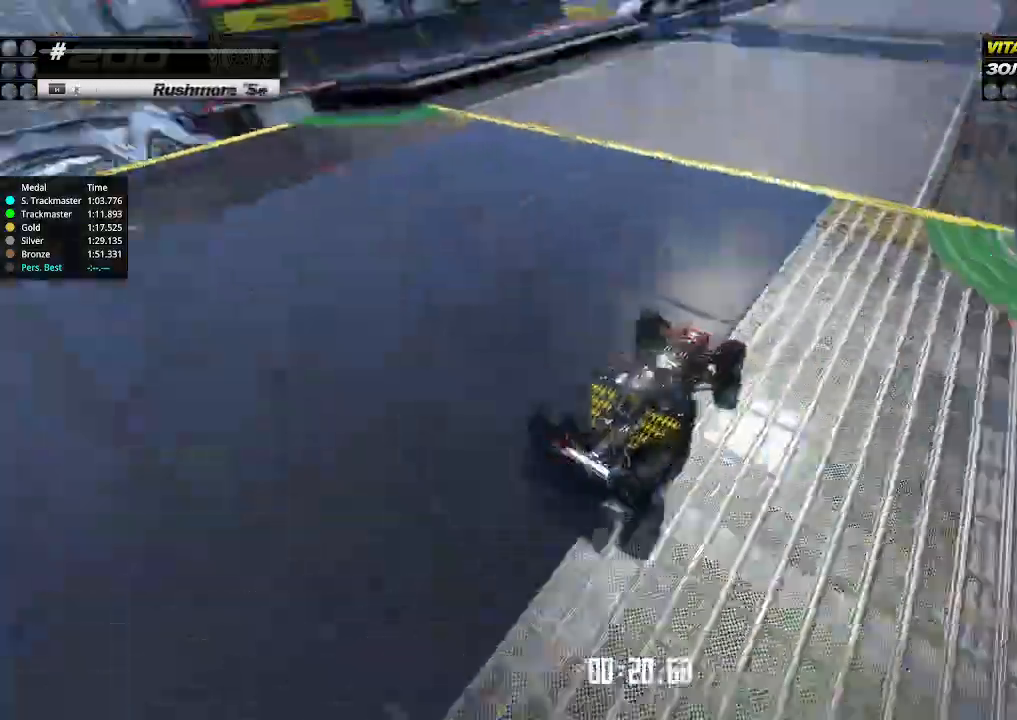
{"keys": ["up"], "events": [[200, "left", "up"], [233, "right", "down"], [466, "right", "up"]]}
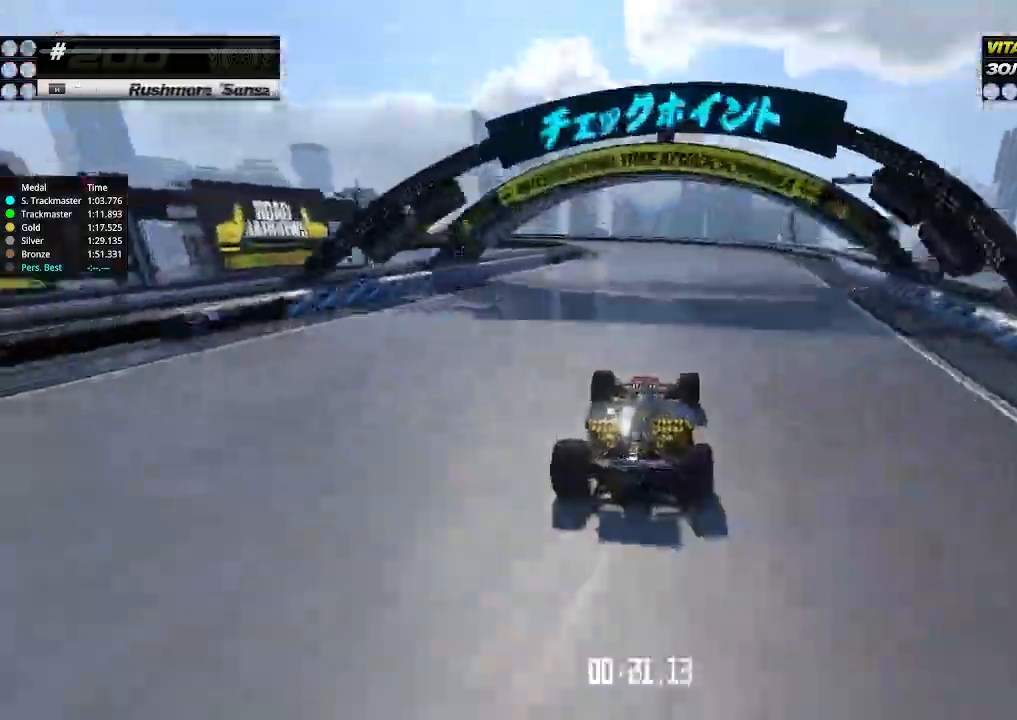
{"keys": ["left", "up"], "events": [[233, "left", "down"], [366, "left", "up"], [400, "left", "down"]]}
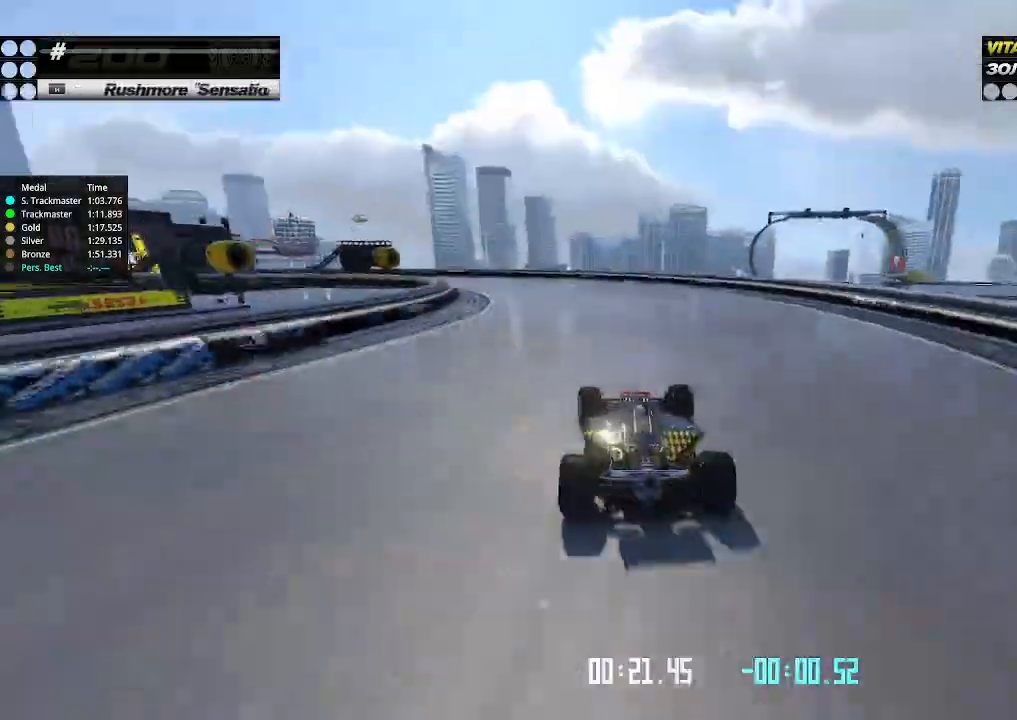
{"keys": ["left", "up"], "events": [[166, "left", "up"], [233, "left", "down"]]}
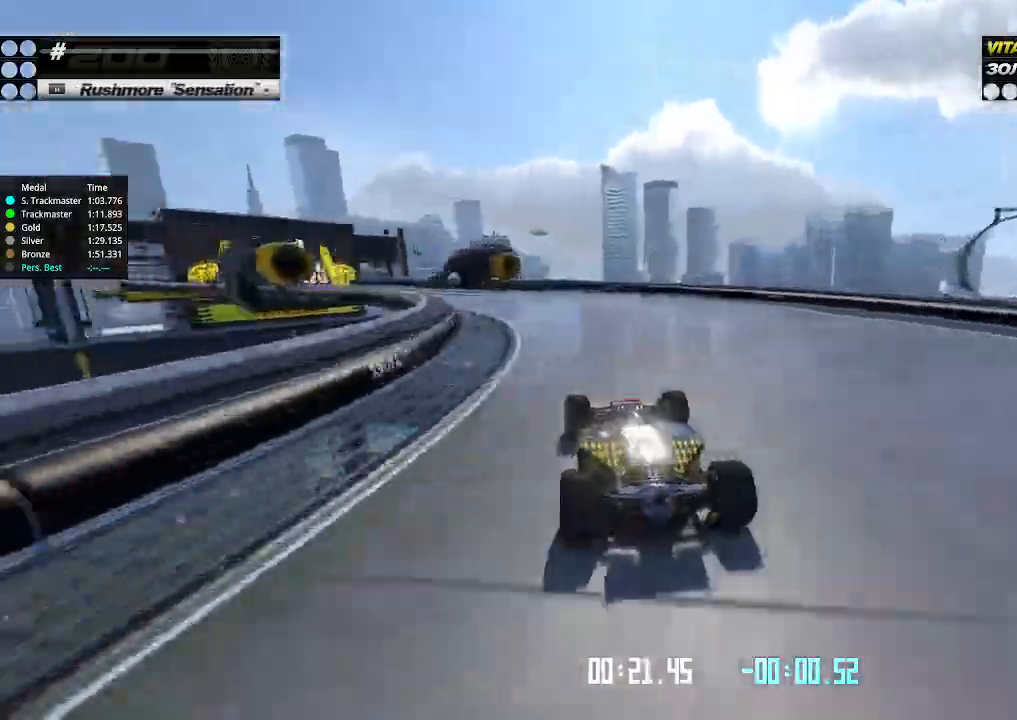
{"keys": ["left", "up"], "events": []}
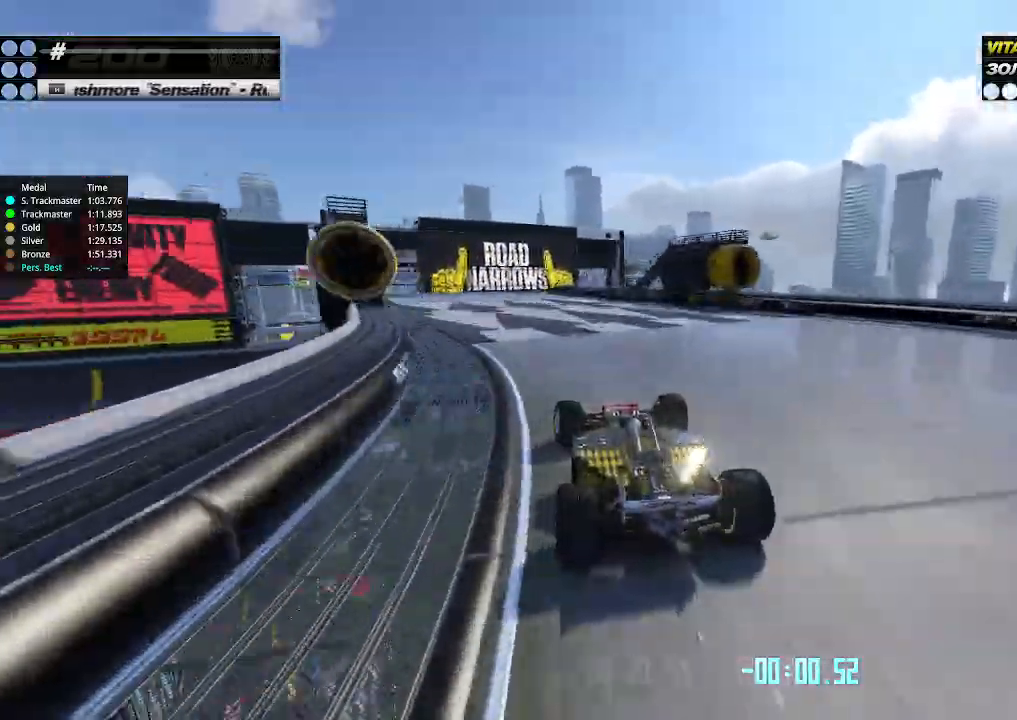
{"keys": ["up"], "events": [[266, "left", "up"]]}
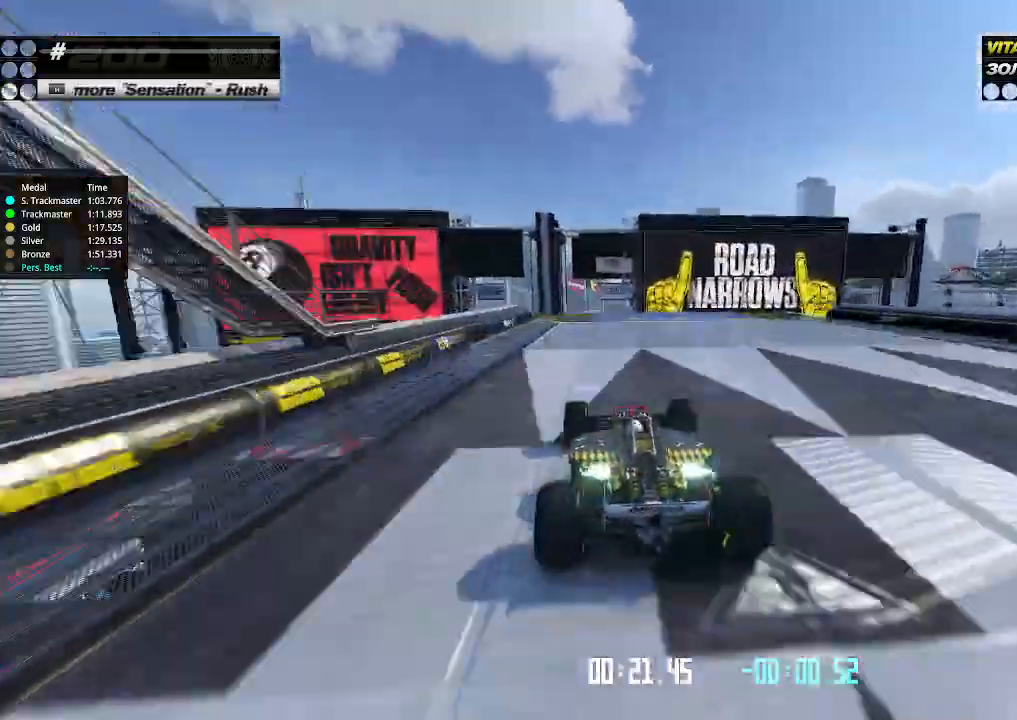
{"keys": ["right", "up"], "events": [[133, "left", "down"], [166, "left", "up"], [500, "right", "down"]]}
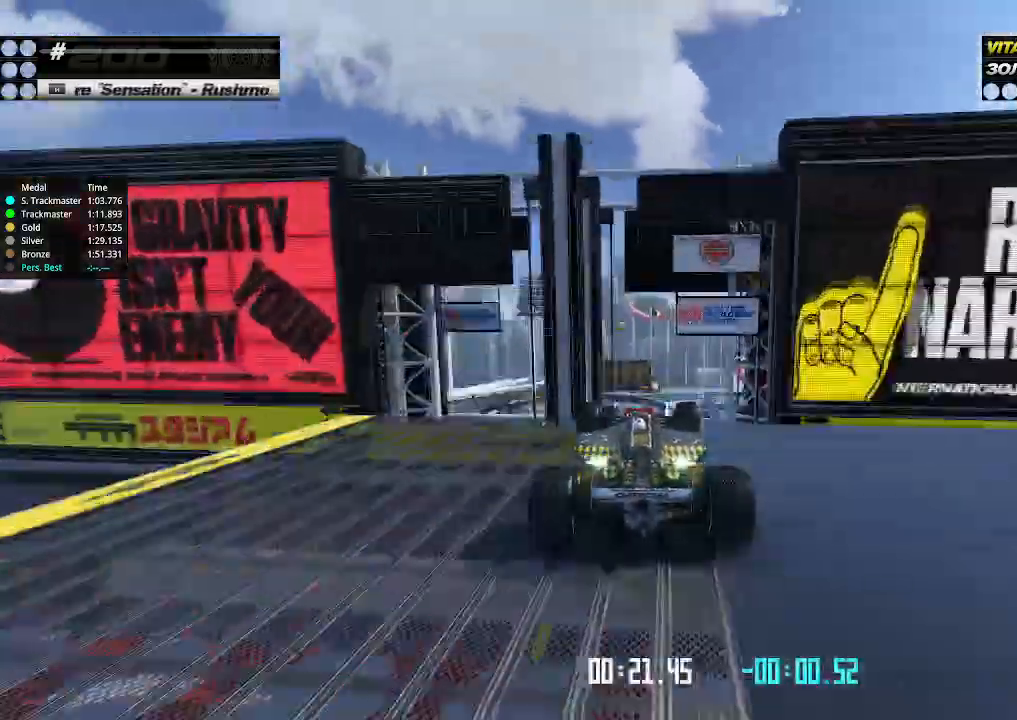
{"keys": ["left", "up"], "events": [[100, "right", "up"], [400, "left", "down"]]}
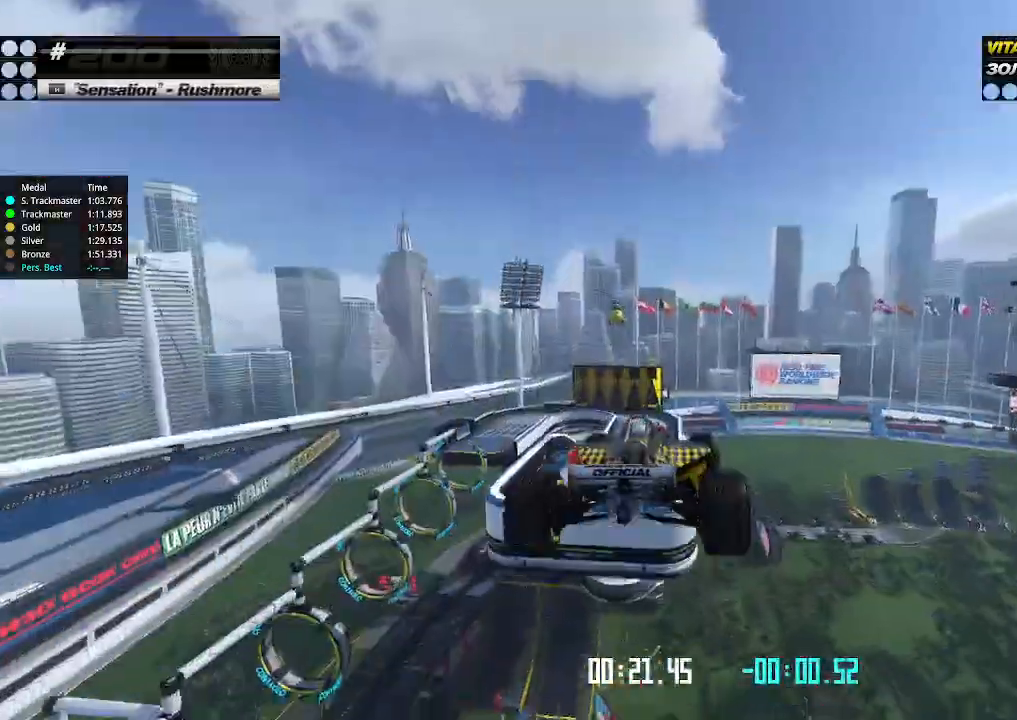
{"keys": ["right"], "events": [[300, "down", "down"], [400, "down", "up"], [500, "left", "up"], [500, "right", "down"], [500, "up", "up"]]}
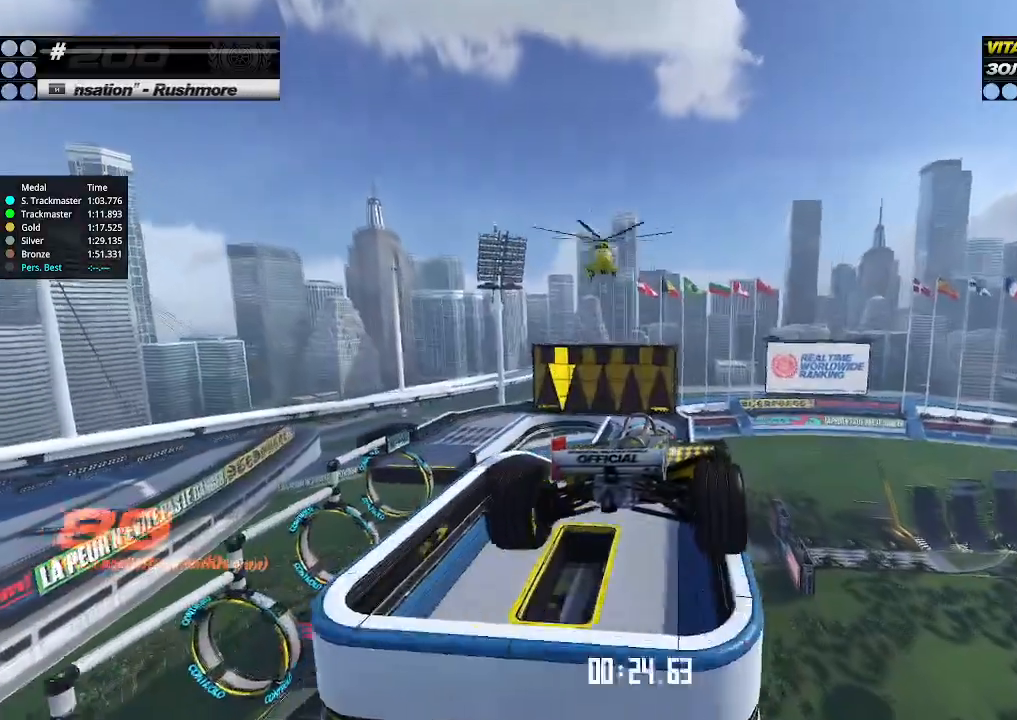
{"keys": ["right", "up"], "events": [[133, "up", "down"], [200, "right", "up"], [233, "left", "down"], [366, "left", "up"], [400, "right", "down"]]}
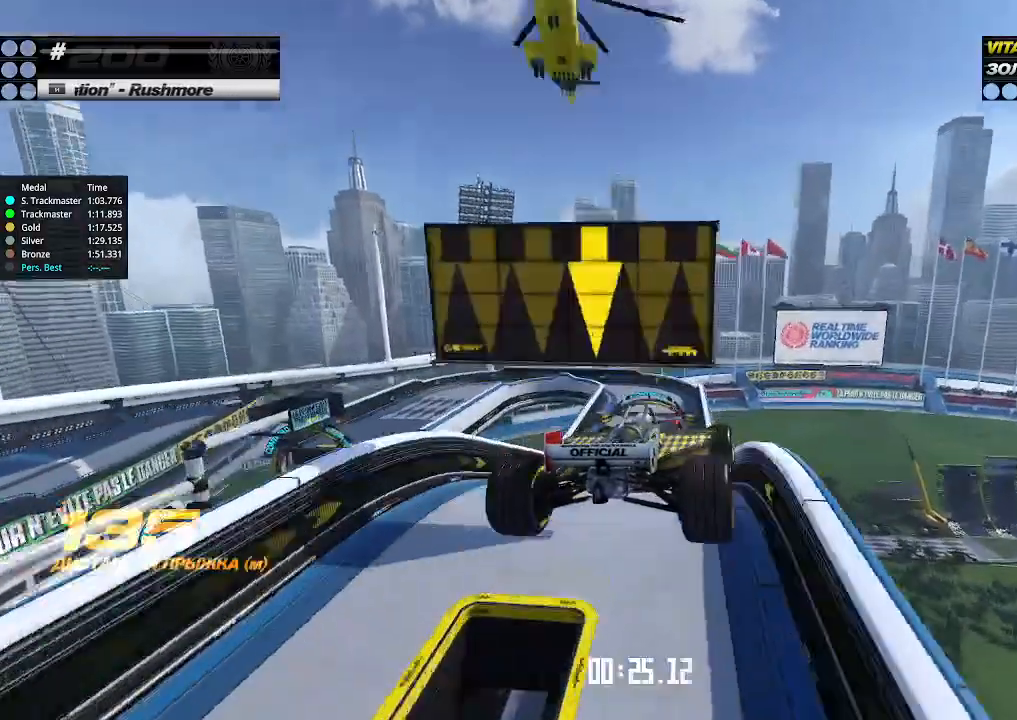
{"keys": ["left", "up"], "events": [[33, "right", "up"], [133, "right", "down"], [200, "right", "up"], [266, "left", "down"], [366, "left", "up"], [466, "left", "down"]]}
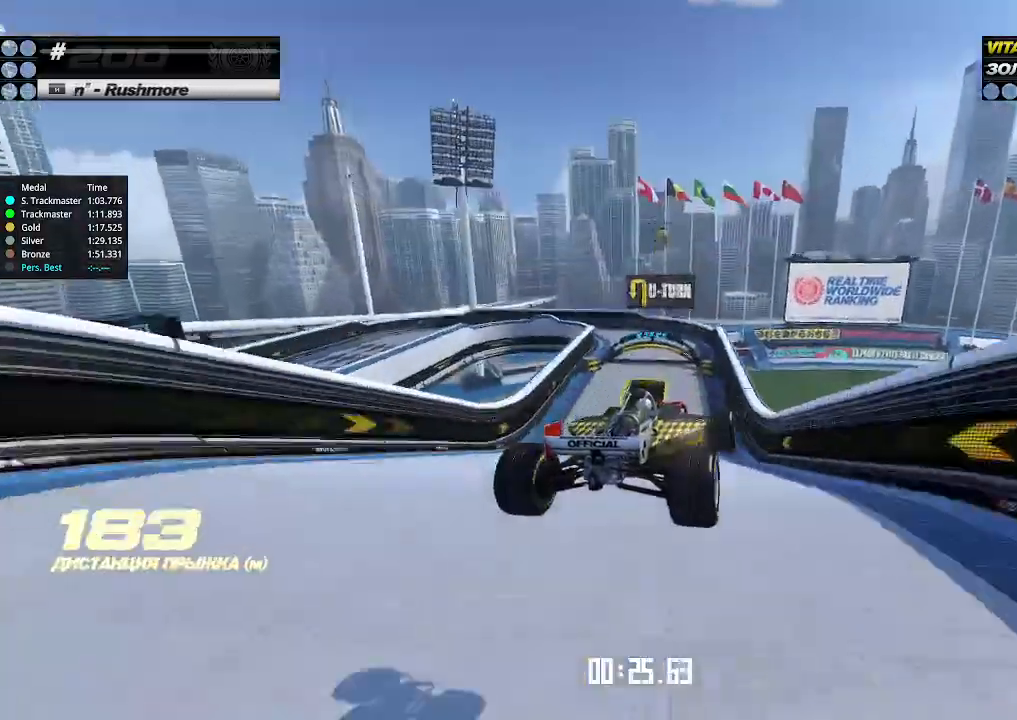
{"keys": ["left", "up"], "events": [[100, "left", "up"], [200, "left", "down"], [300, "left", "up"], [466, "left", "down"]]}
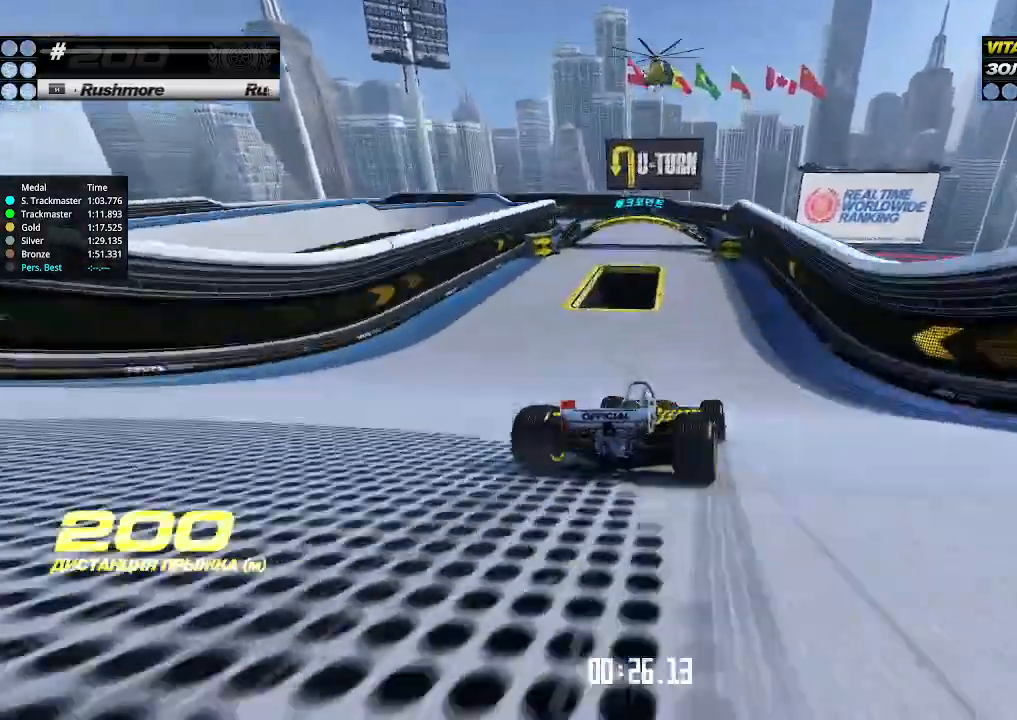
{"keys": ["down", "left", "up"], "events": [[66, "left", "up"], [166, "left", "down"], [333, "left", "up"], [400, "left", "down"], [466, "down", "down"]]}
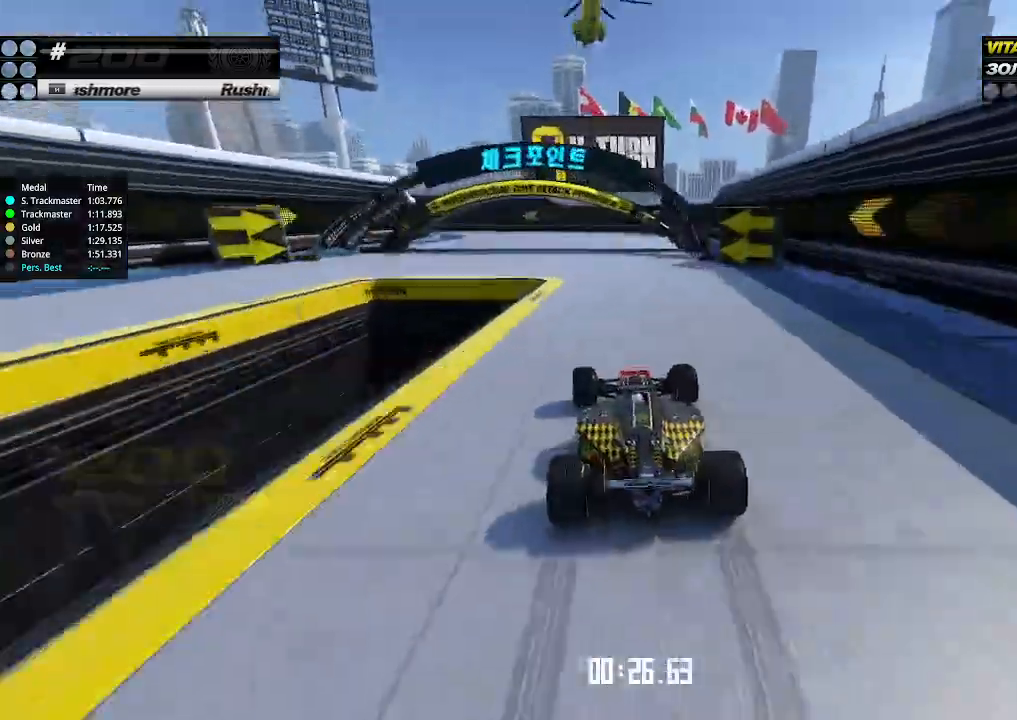
{"keys": ["down", "left"], "events": [[66, "up", "up"], [100, "down", "up"], [200, "down", "down"]]}
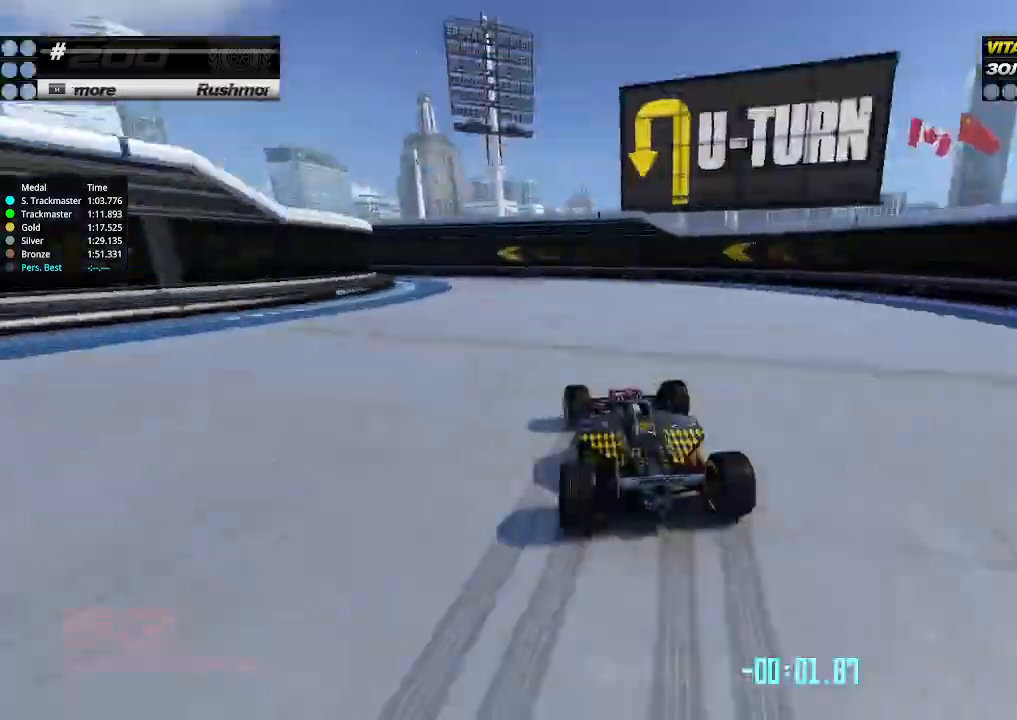
{"keys": ["left", "up"], "events": [[33, "down", "up"], [400, "up", "down"]]}
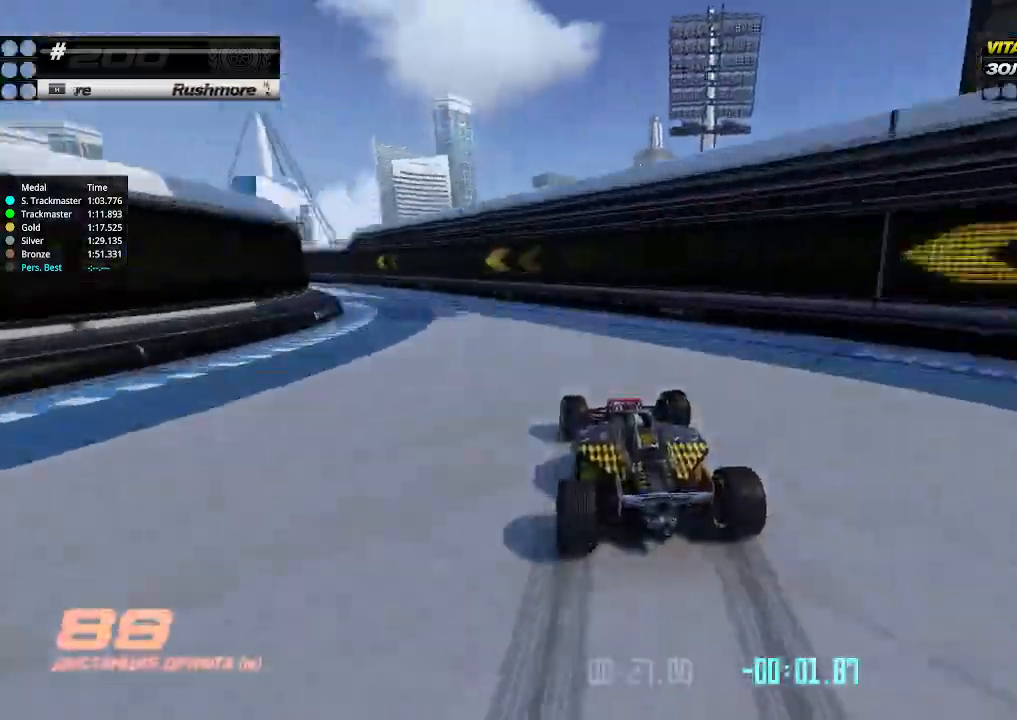
{"keys": ["left", "up"], "events": []}
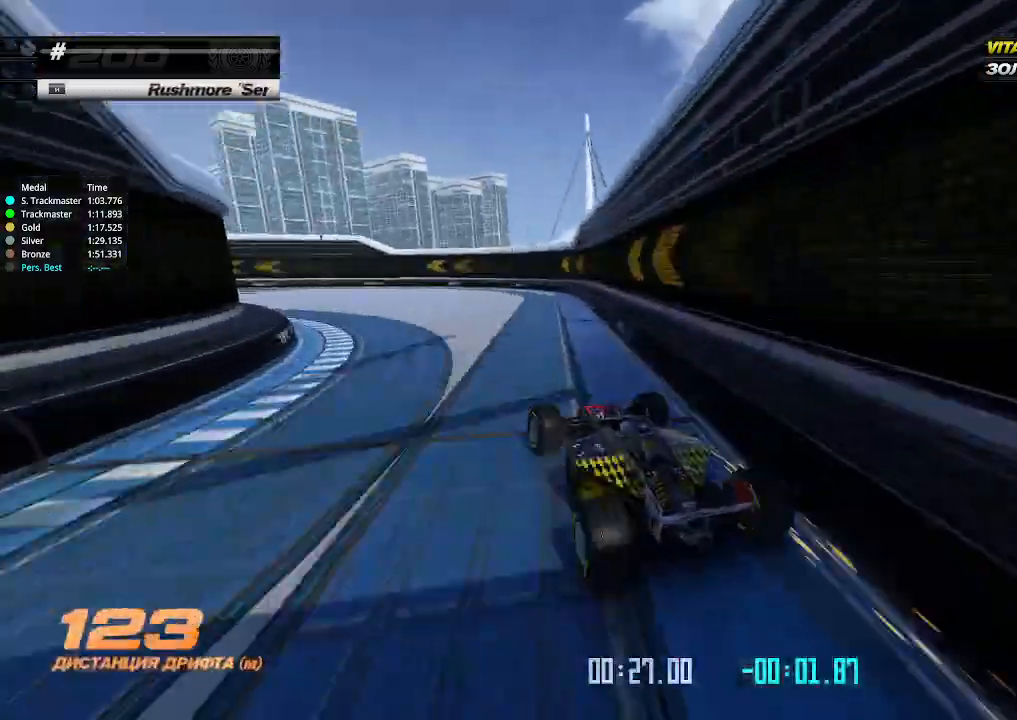
{"keys": ["up"], "events": [[300, "left", "up"], [333, "left", "down"], [433, "left", "up"]]}